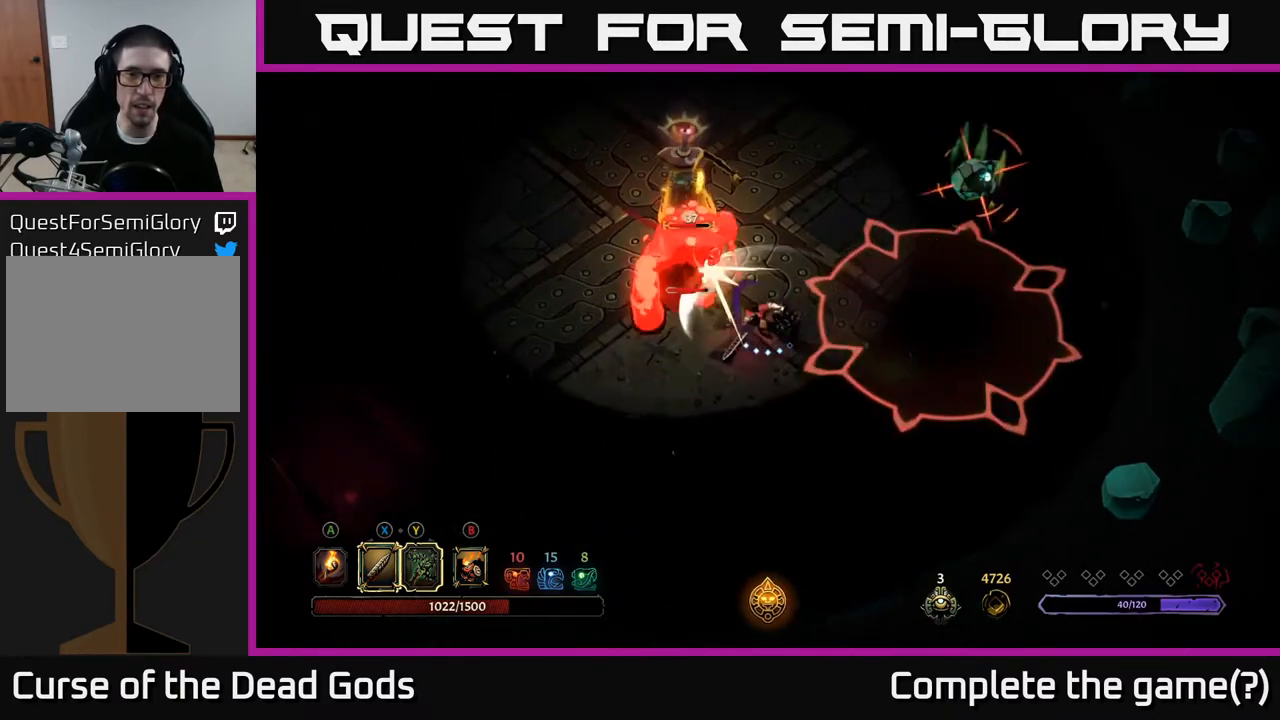
Gameplay with a controller (Xbox layout); each line is a JSON object with the inputs held at the frame after it. "events" lists button and stick changes between this image and that frame as [ms after this image, input, new state], when the widget could be followed in between.
{"buttons": [], "left_stick": "left", "right_stick": "center", "events": [[200, "X", "down"], [300, "X", "up"]]}
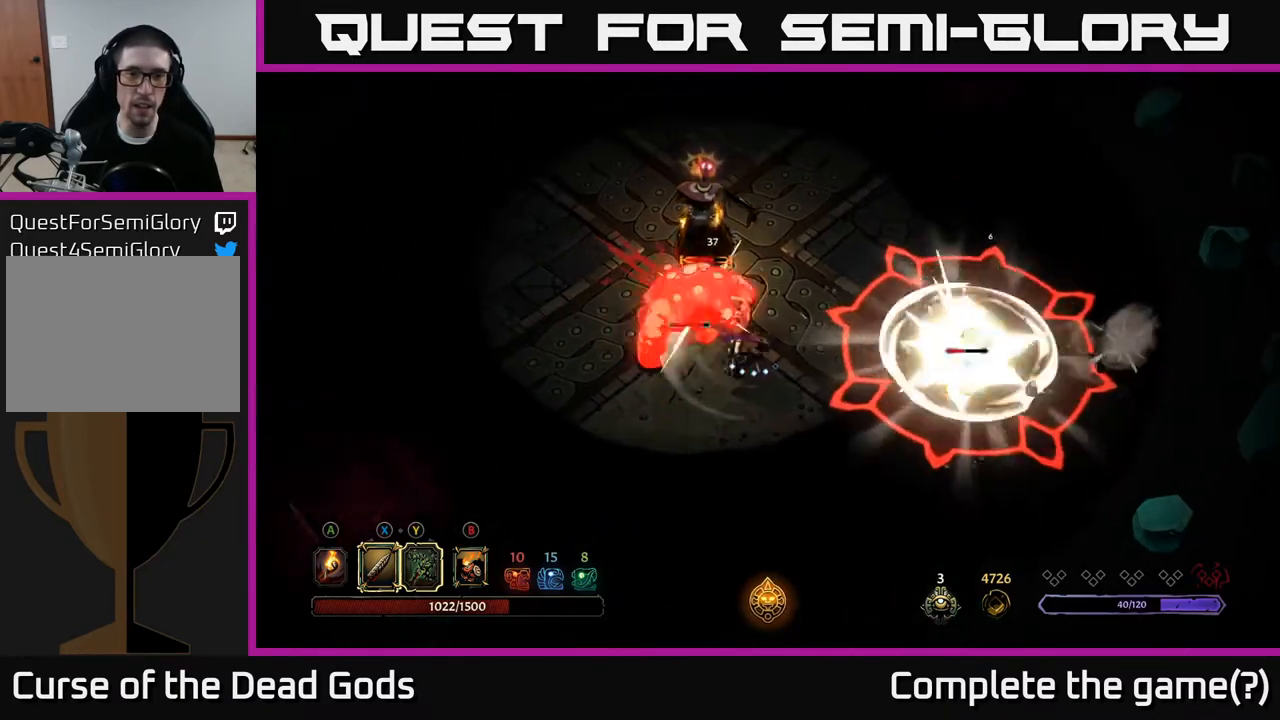
{"buttons": ["X"], "left_stick": "up-left", "right_stick": "center", "events": [[50, "X", "down"], [117, "left_stick", "up-left"], [233, "X", "up"], [400, "X", "down"]]}
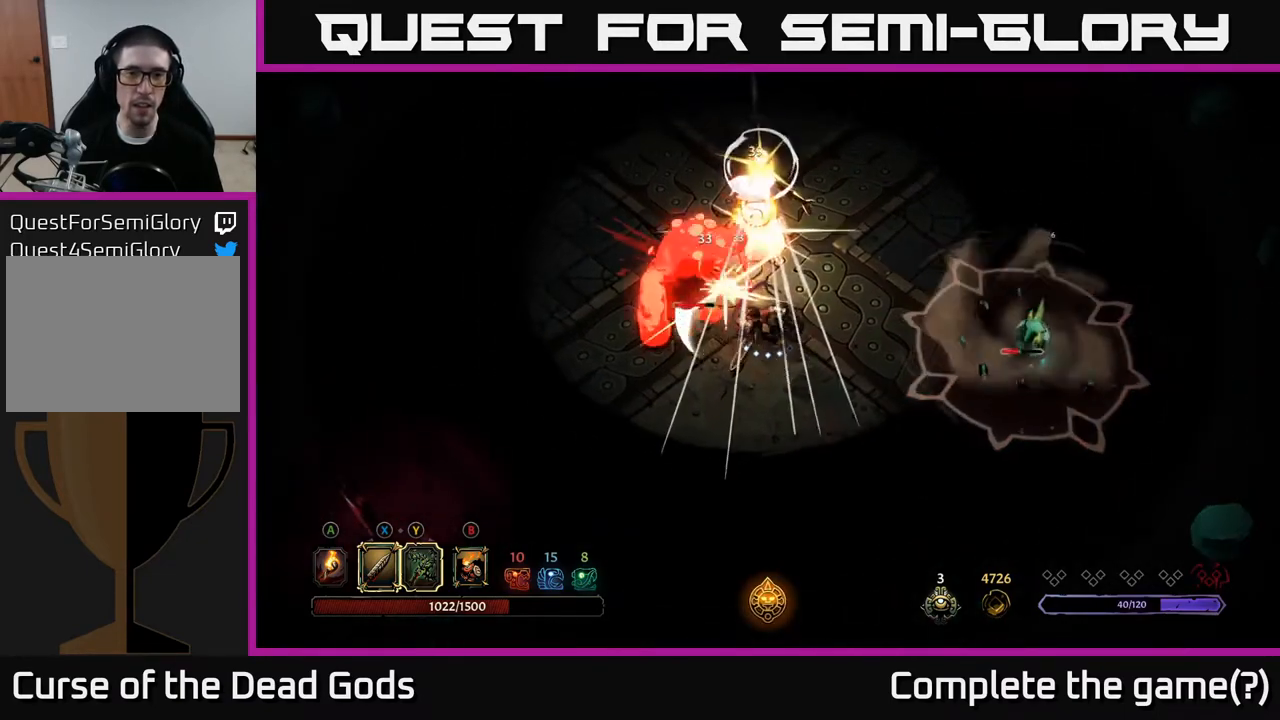
{"buttons": [], "left_stick": "up-left", "right_stick": "center", "events": [[83, "X", "up"]]}
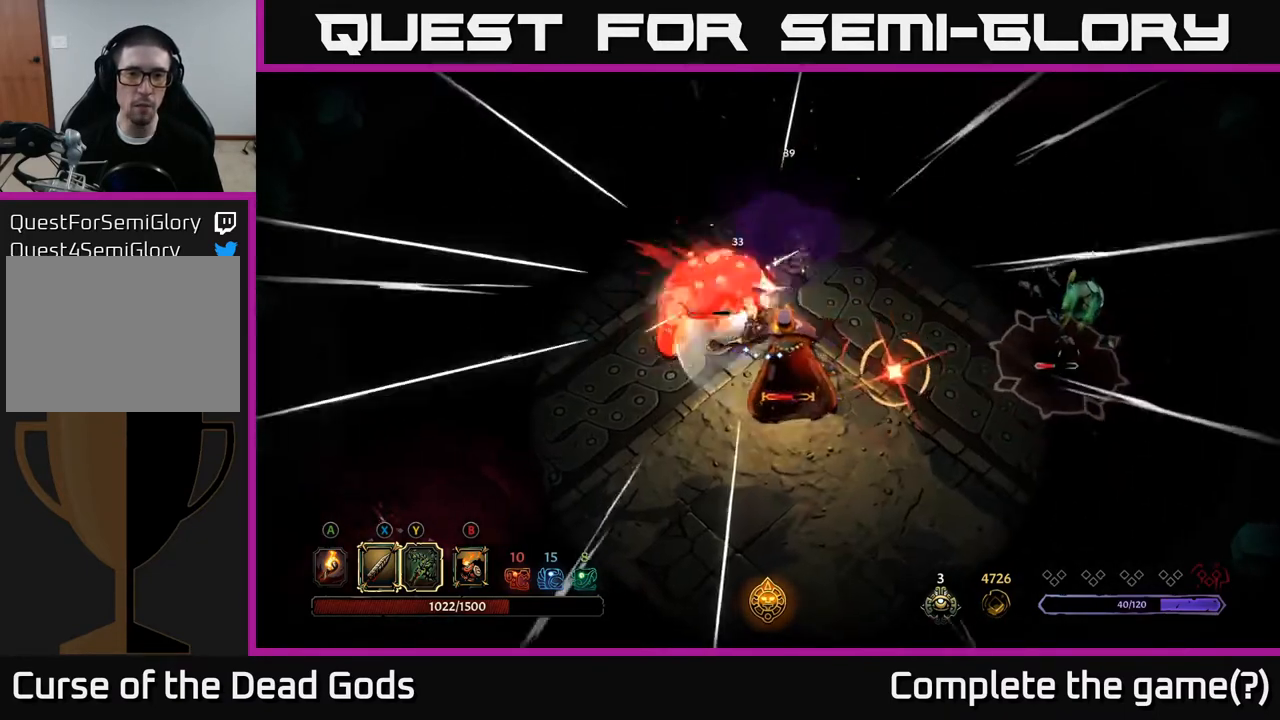
{"buttons": [], "left_stick": "up-left", "right_stick": "center", "events": [[67, "R2", "down"], [250, "R2", "up"]]}
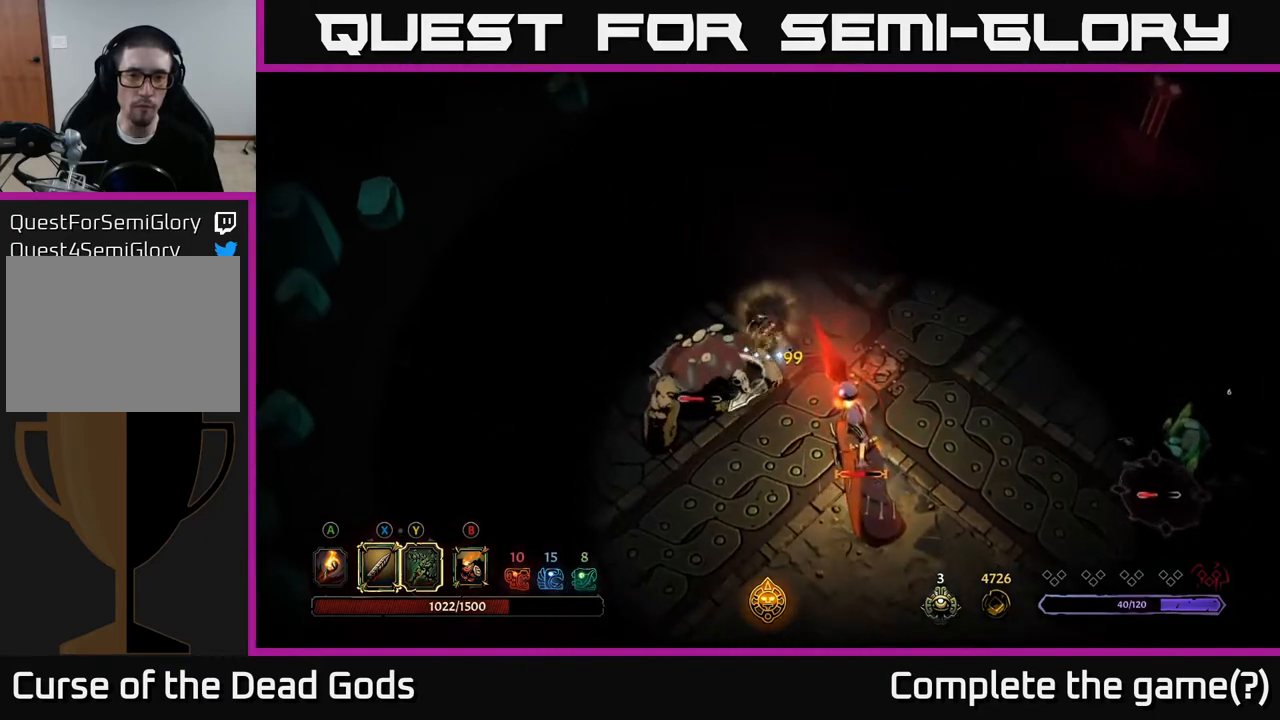
{"buttons": [], "left_stick": "down-left", "right_stick": "center", "events": [[300, "left_stick", "down-left"], [333, "X", "down"], [450, "X", "up"]]}
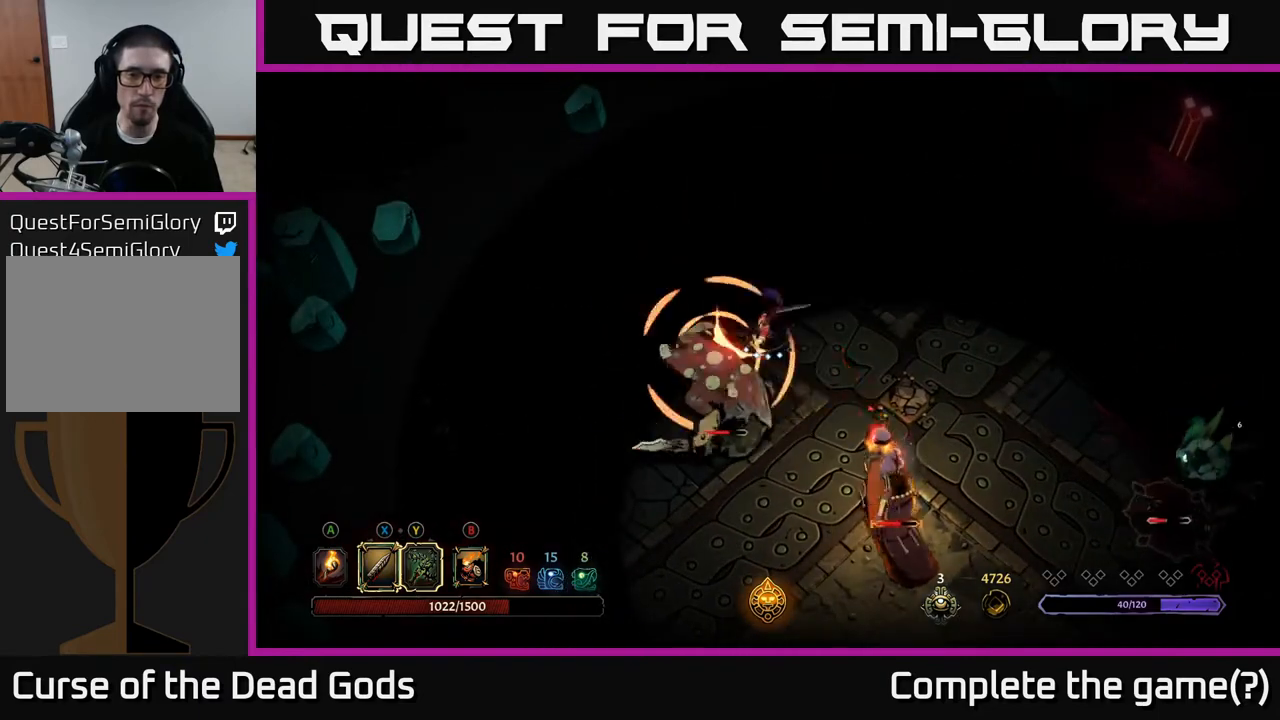
{"buttons": [], "left_stick": "down-left", "right_stick": "center", "events": [[317, "X", "down"], [467, "X", "up"]]}
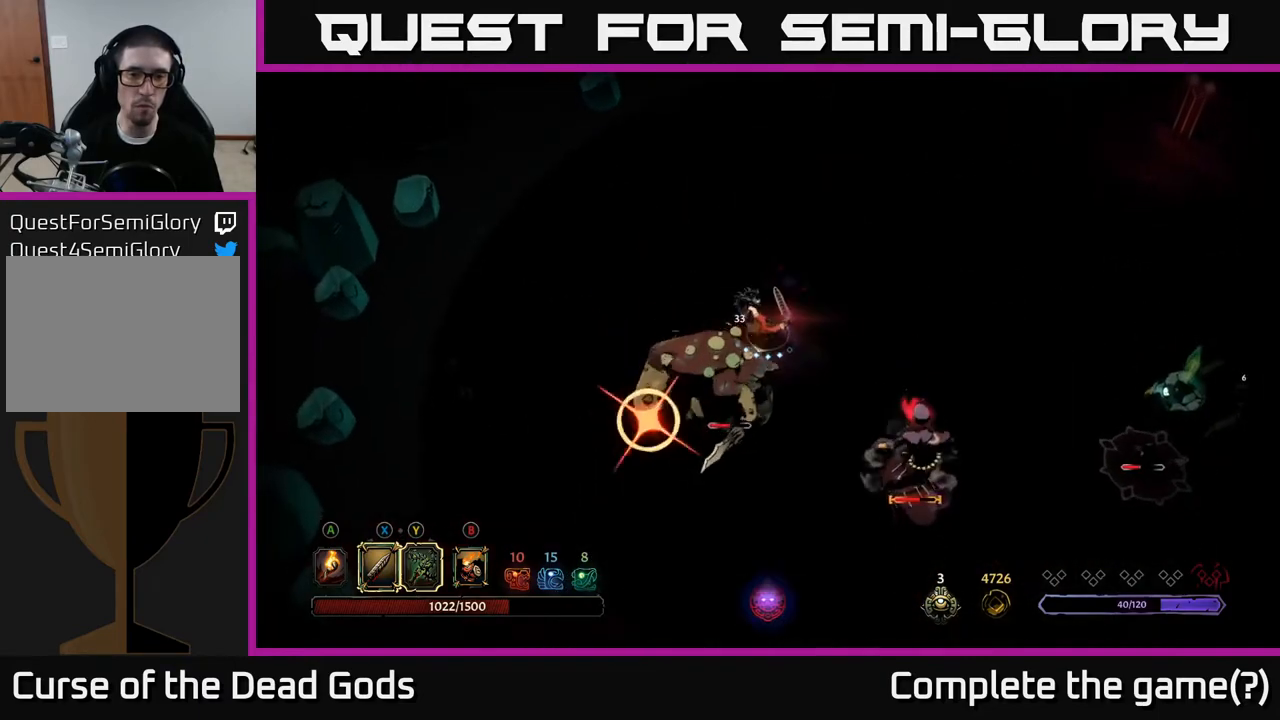
{"buttons": [], "left_stick": "down-left", "right_stick": "center", "events": [[117, "R2", "down"], [250, "R2", "up"]]}
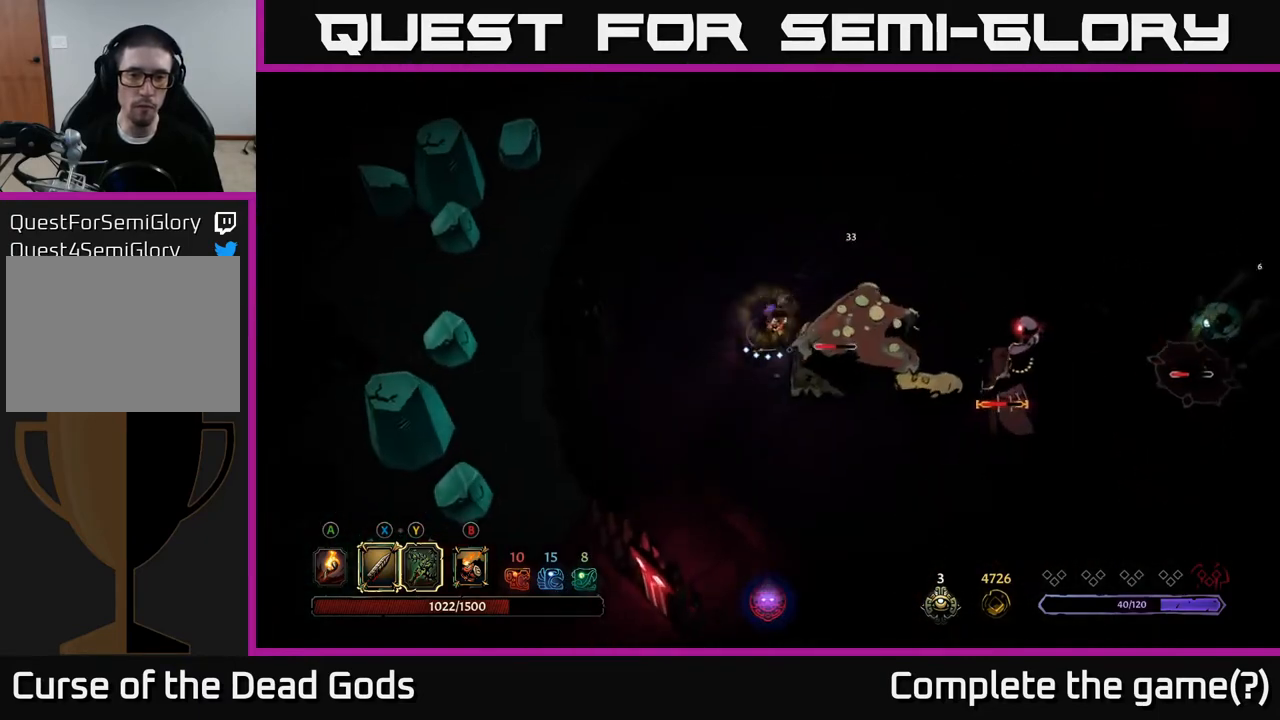
{"buttons": [], "left_stick": "down-right", "right_stick": "center", "events": [[267, "left_stick", "down"], [383, "left_stick", "down-right"]]}
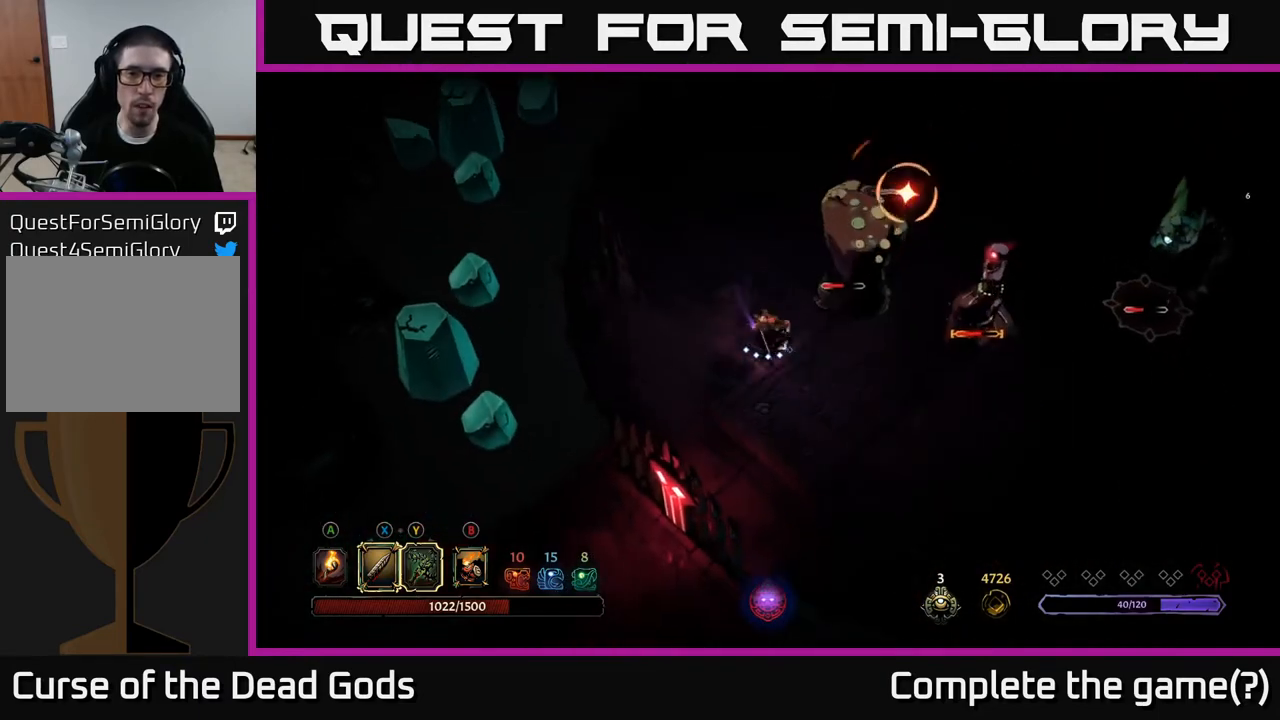
{"buttons": [], "left_stick": "right", "right_stick": "center", "events": [[100, "R2", "down"], [100, "left_stick", "right"], [483, "R2", "up"]]}
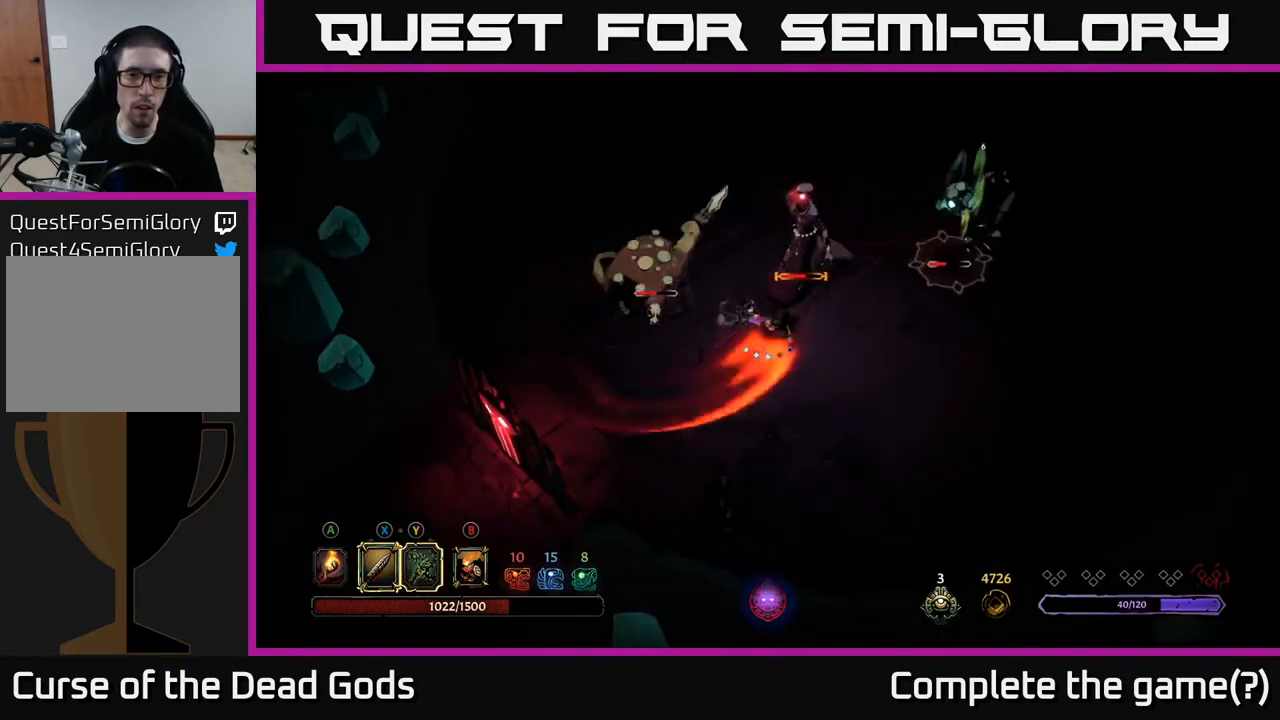
{"buttons": ["Y"], "left_stick": "up-right", "right_stick": "center", "events": [[267, "Y", "down"], [367, "left_stick", "up-right"]]}
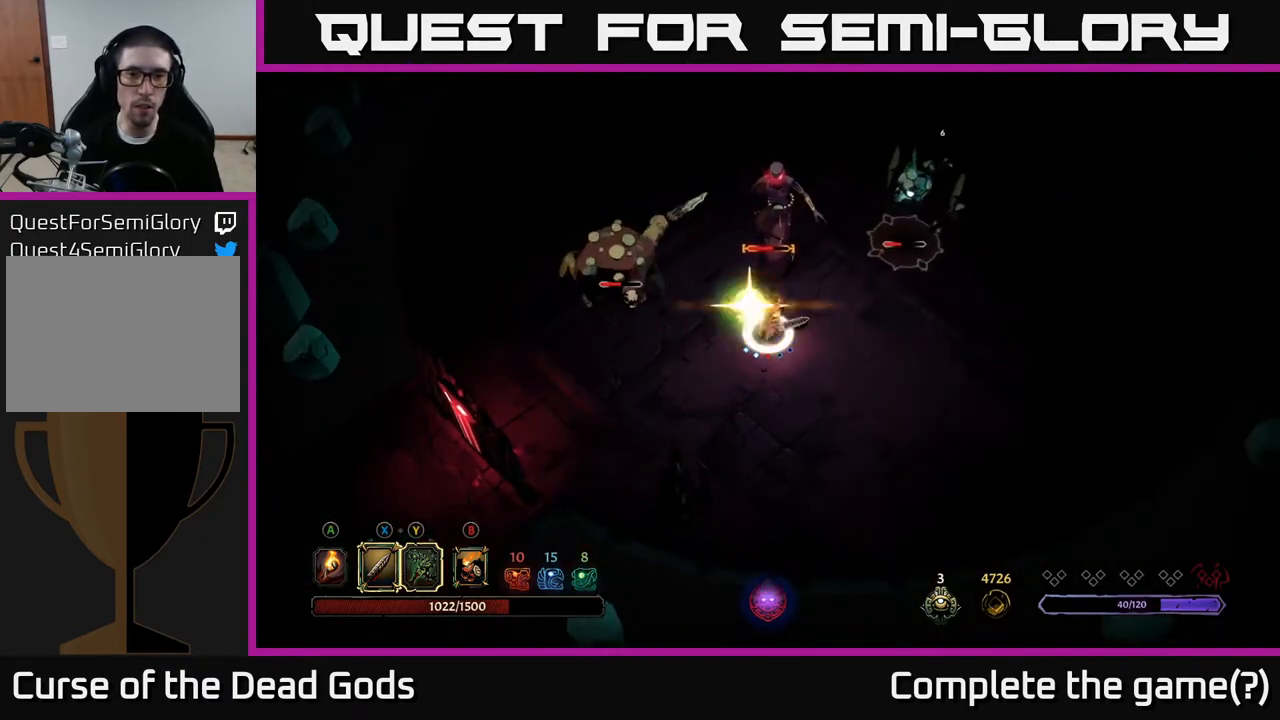
{"buttons": [], "left_stick": "up-right", "right_stick": "center", "events": [[117, "Y", "up"]]}
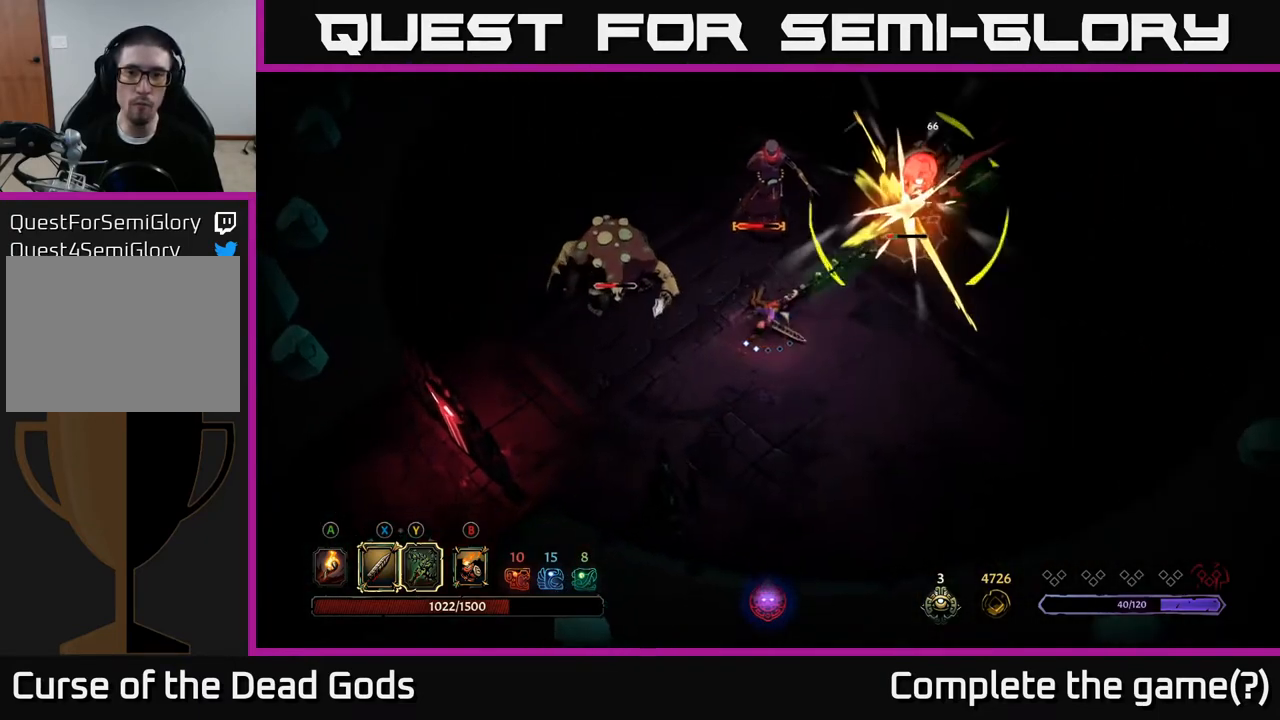
{"buttons": [], "left_stick": "up-right", "right_stick": "center", "events": [[150, "left_stick", "center"], [233, "left_stick", "right"], [300, "X", "down"], [333, "left_stick", "up-right"], [450, "X", "up"]]}
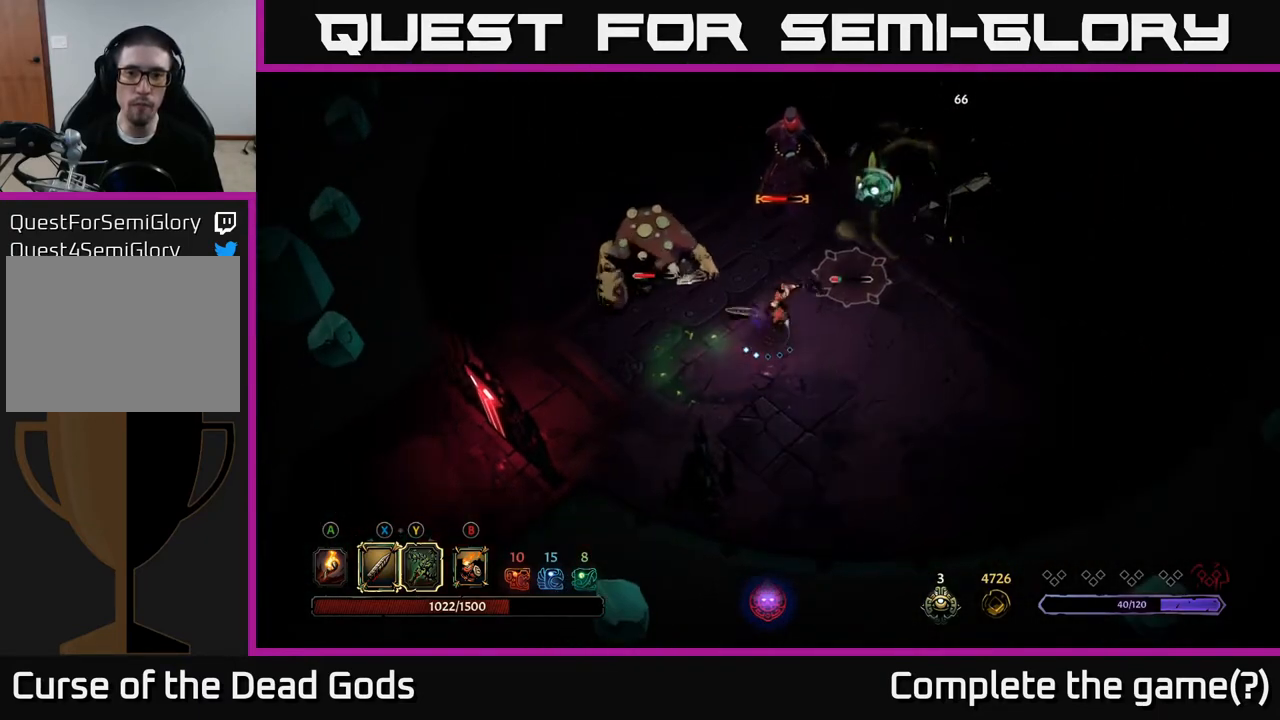
{"buttons": [], "left_stick": "up-right", "right_stick": "center", "events": [[233, "X", "down"], [383, "X", "up"]]}
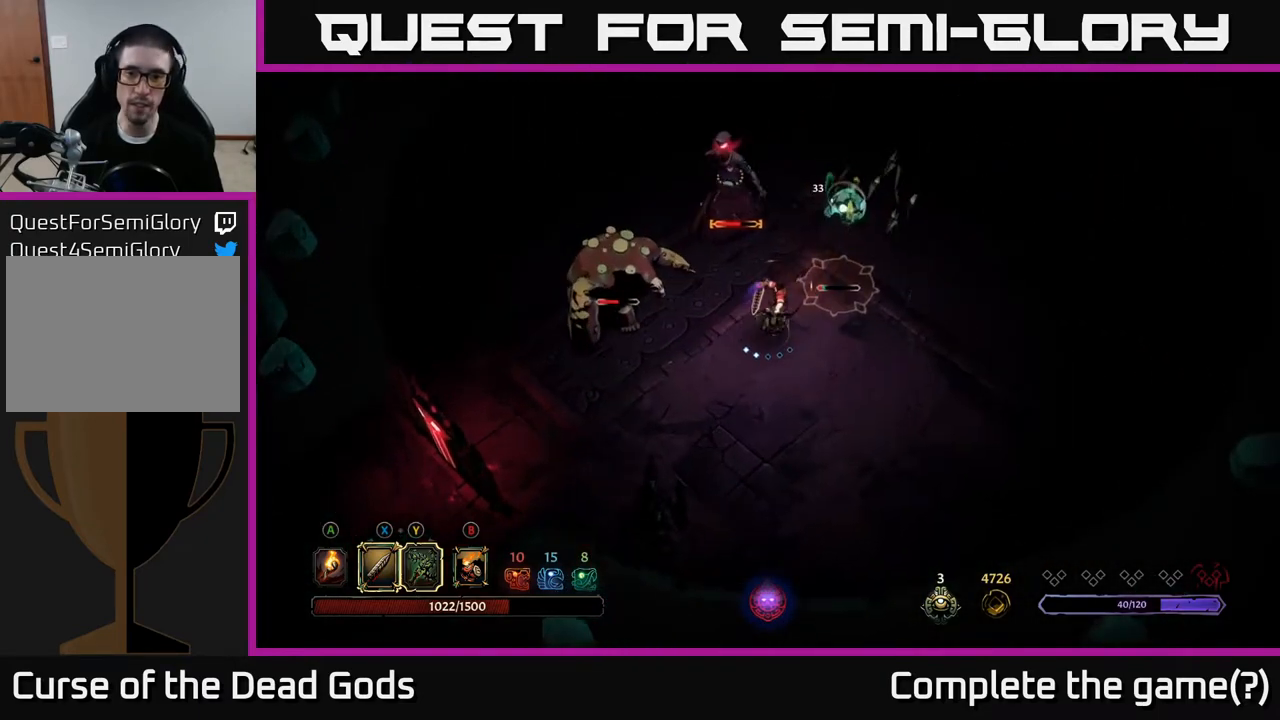
{"buttons": [], "left_stick": "up-right", "right_stick": "center", "events": [[100, "X", "down"], [267, "X", "up"]]}
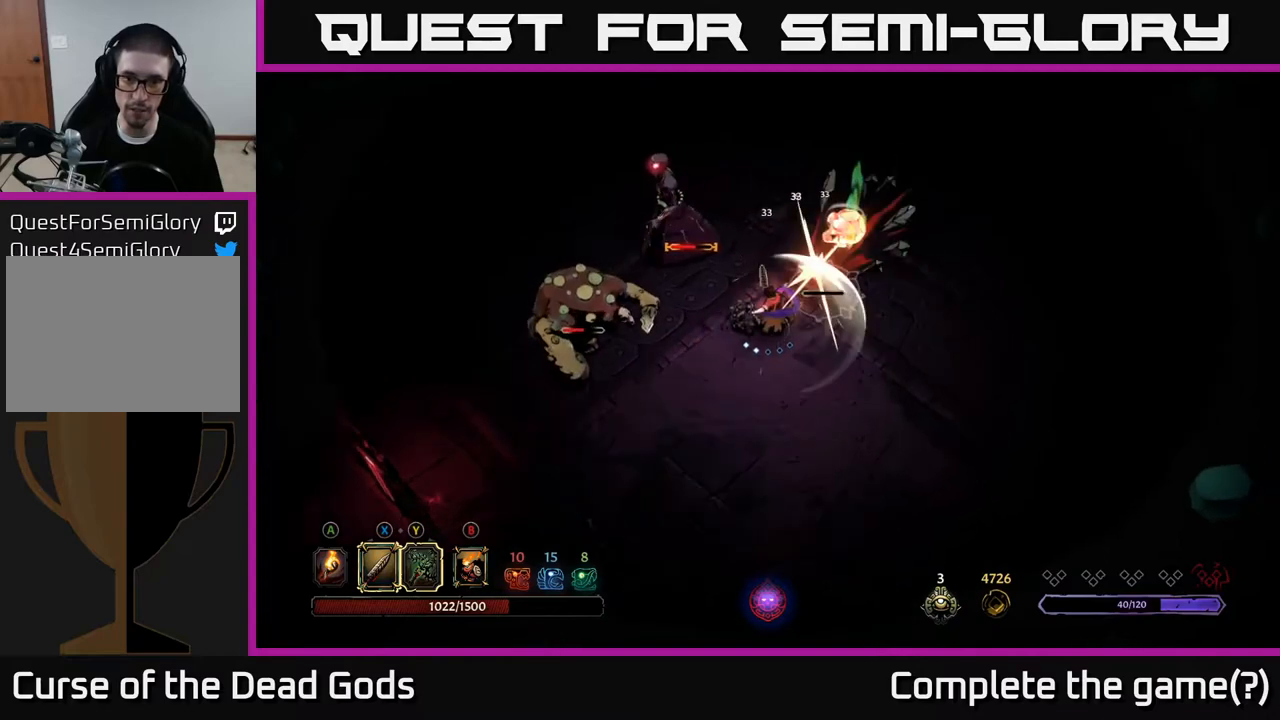
{"buttons": ["R2"], "left_stick": "right", "right_stick": "center", "events": [[133, "left_stick", "right"], [400, "R2", "down"]]}
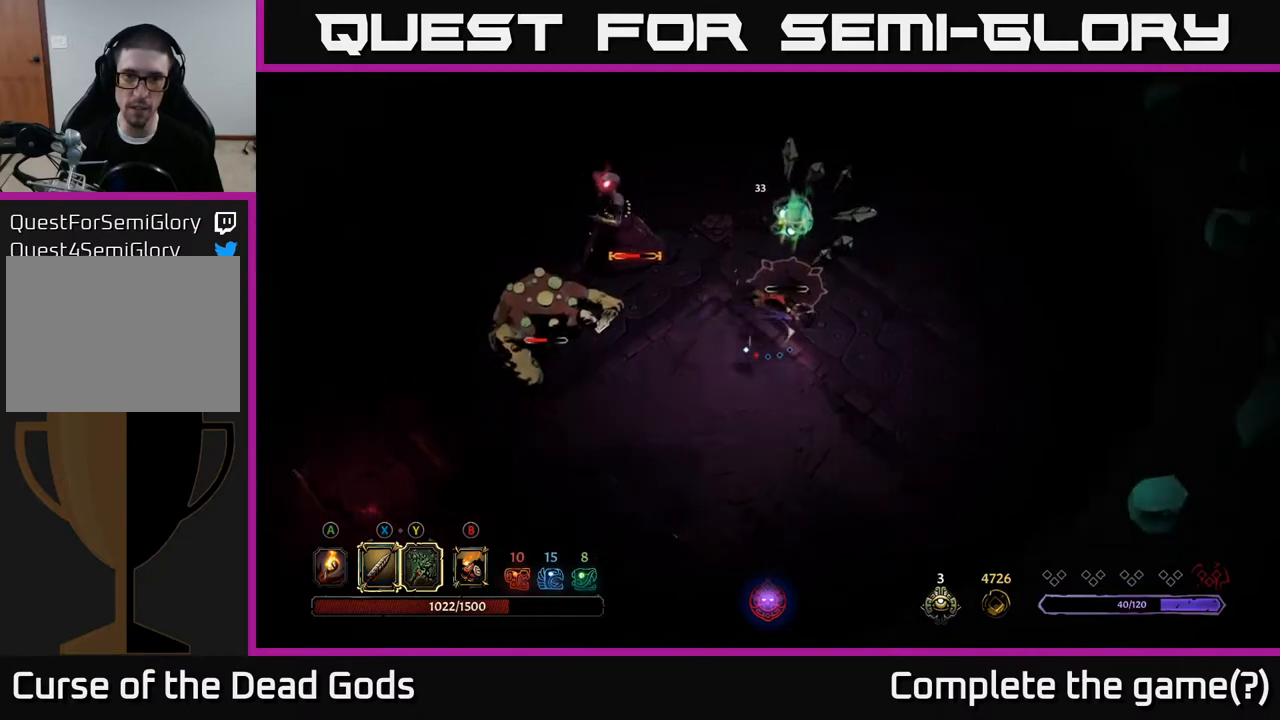
{"buttons": [], "left_stick": "right", "right_stick": "center", "events": [[150, "R2", "up"]]}
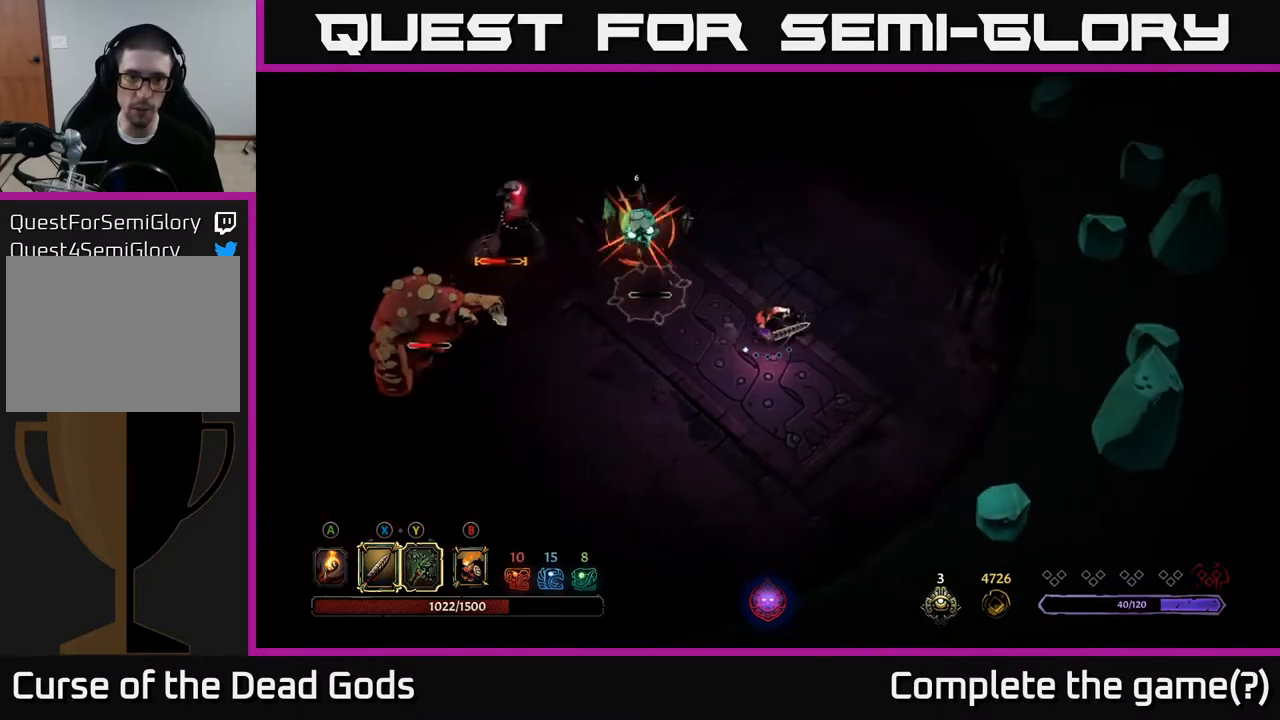
{"buttons": [], "left_stick": "up-right", "right_stick": "center", "events": [[317, "left_stick", "up-right"]]}
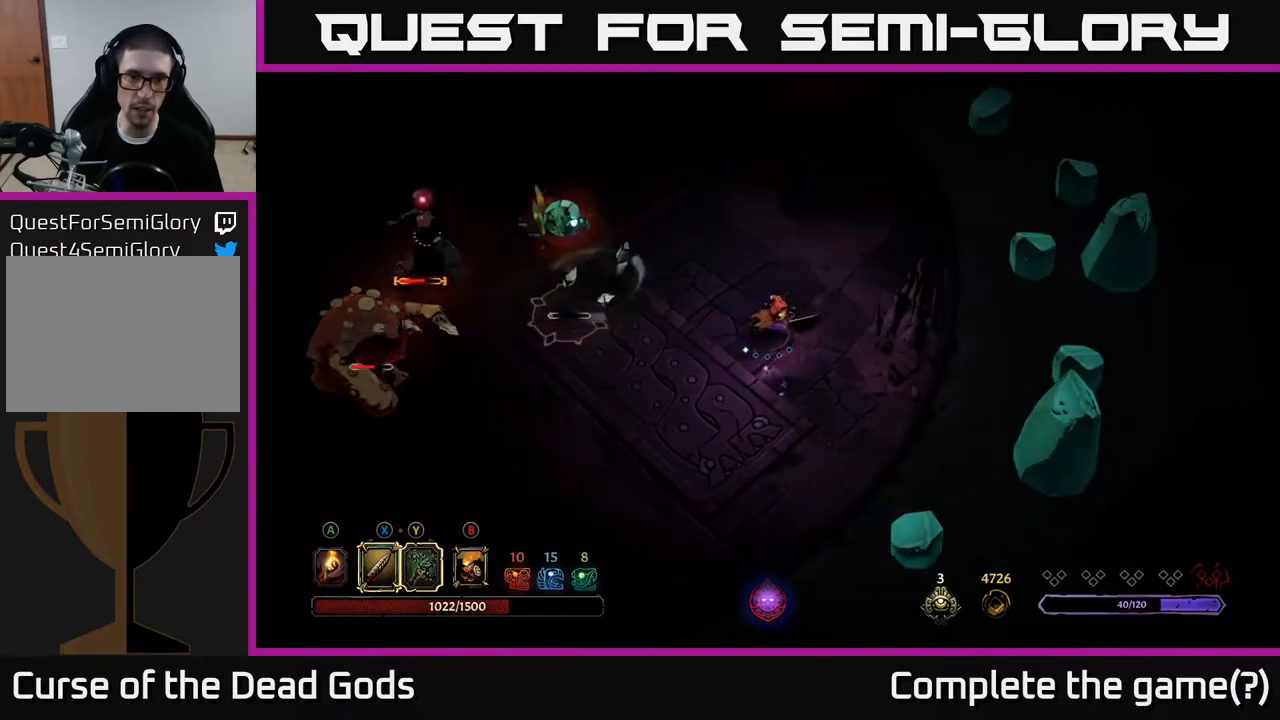
{"buttons": [], "left_stick": "up-right", "right_stick": "center", "events": []}
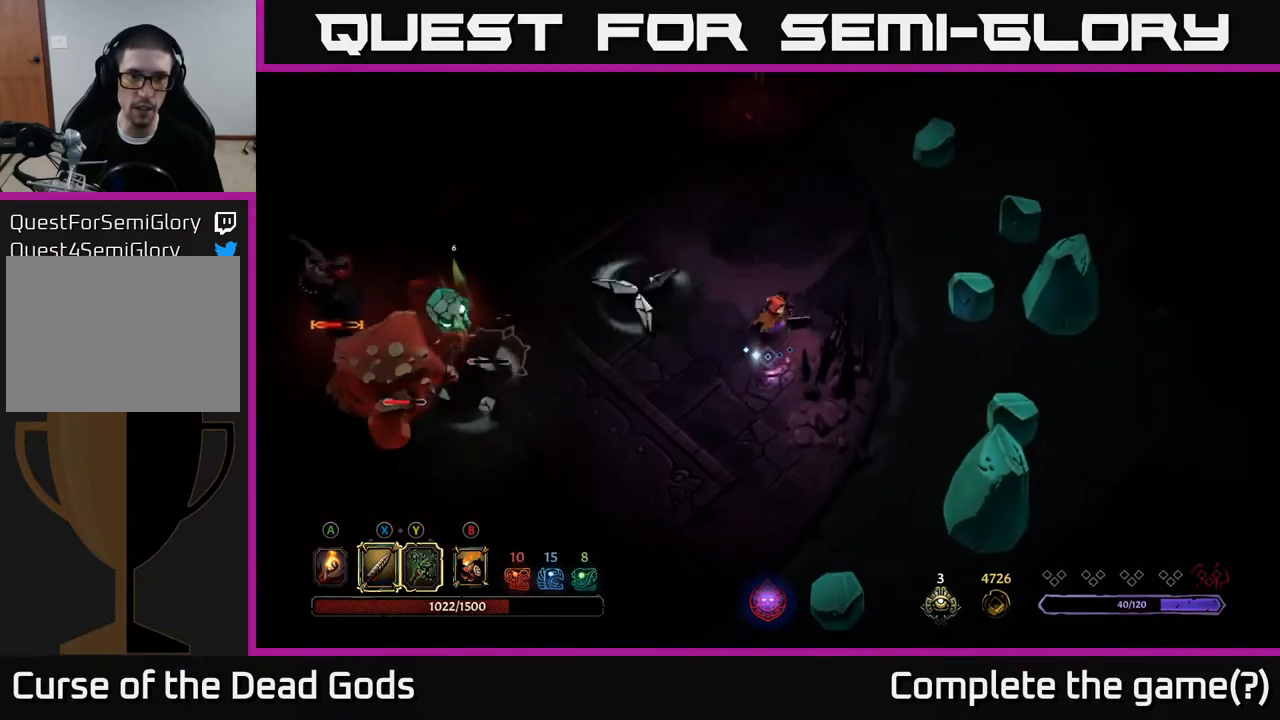
{"buttons": [], "left_stick": "up-left", "right_stick": "center", "events": [[233, "left_stick", "left"], [267, "R2", "down"], [433, "R2", "up"], [483, "left_stick", "up-left"]]}
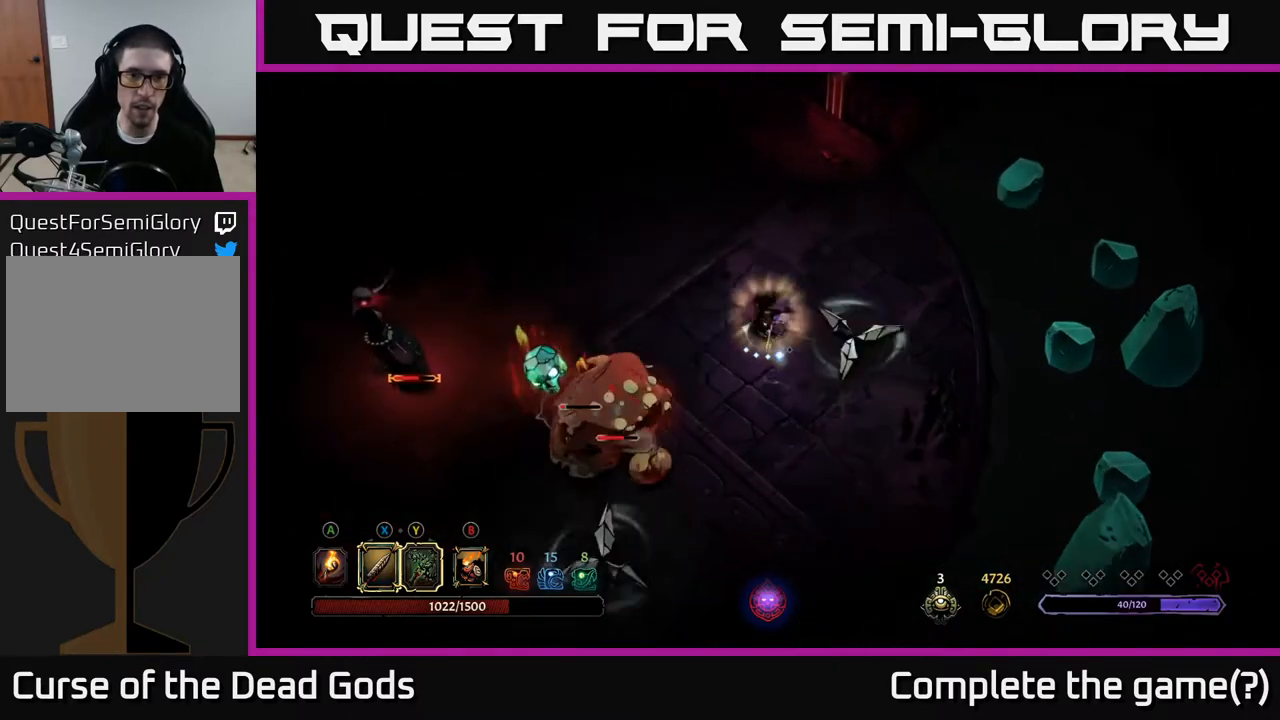
{"buttons": [], "left_stick": "down-left", "right_stick": "center", "events": [[317, "X", "down"], [333, "left_stick", "down-left"], [450, "X", "up"]]}
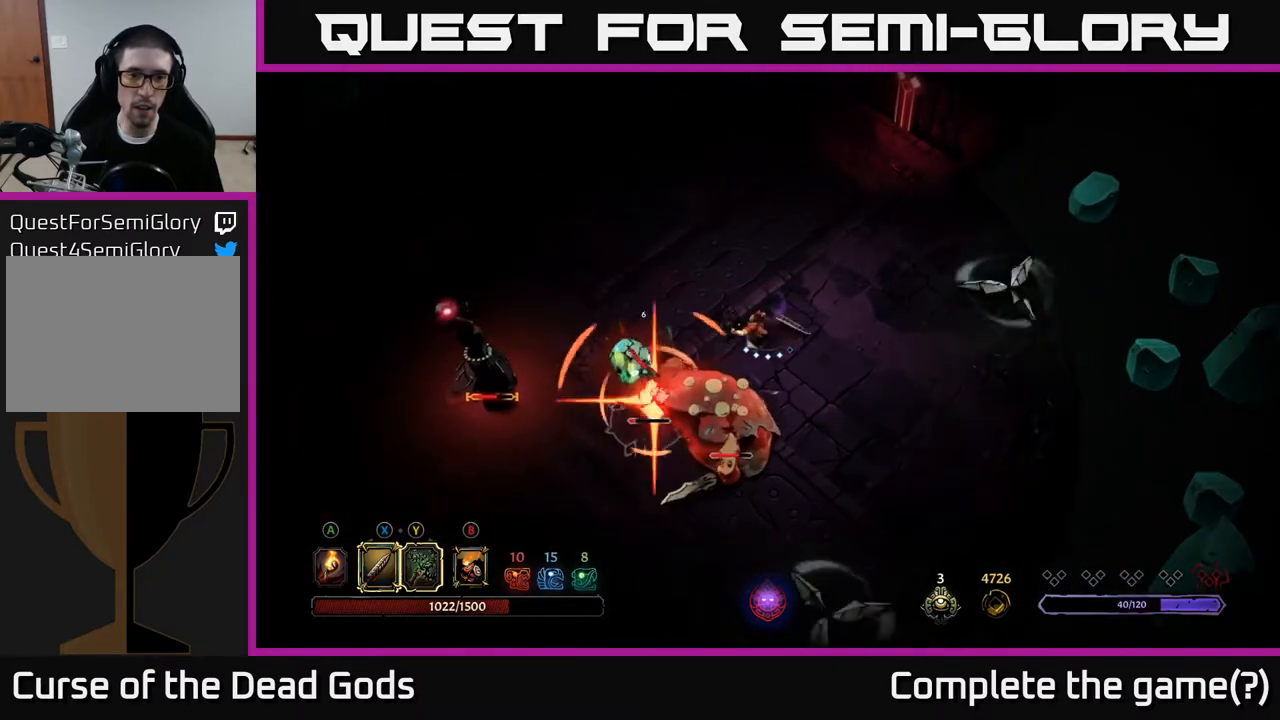
{"buttons": ["R2"], "left_stick": "down-left", "right_stick": "center", "events": [[417, "R2", "down"]]}
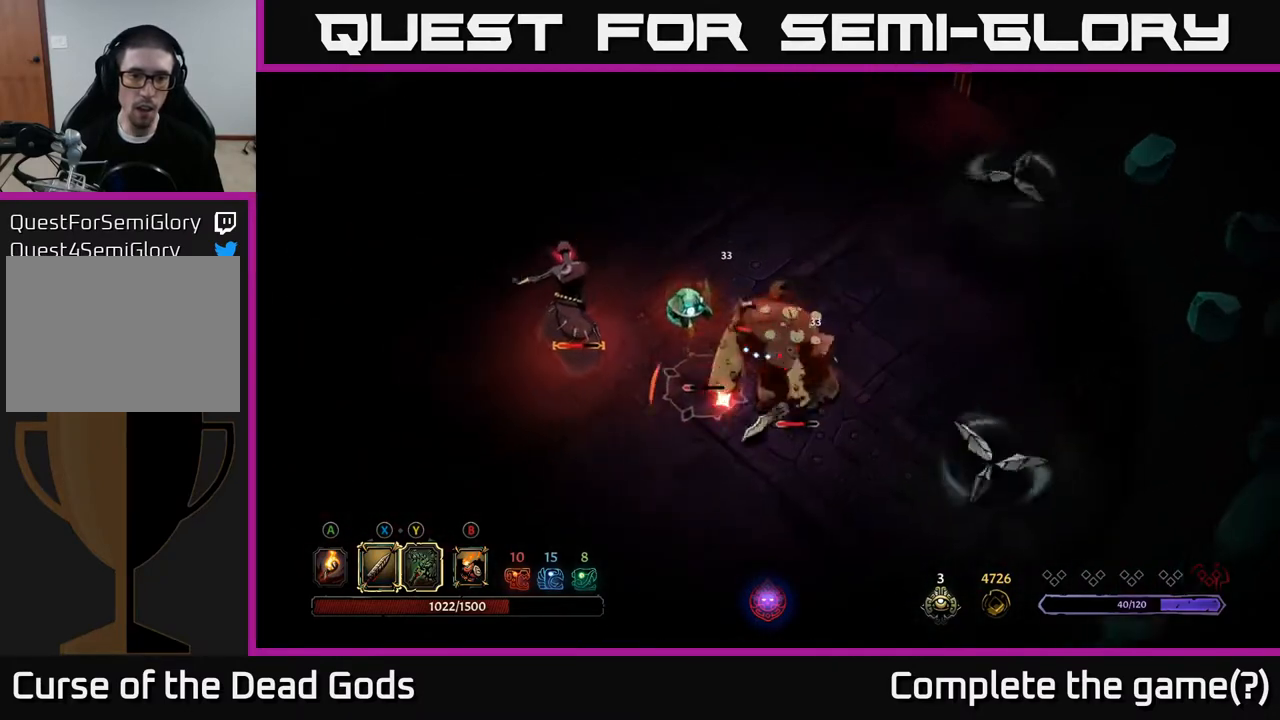
{"buttons": ["X"], "left_stick": "down", "right_stick": "center", "events": [[250, "R2", "up"], [433, "X", "down"], [433, "left_stick", "down"]]}
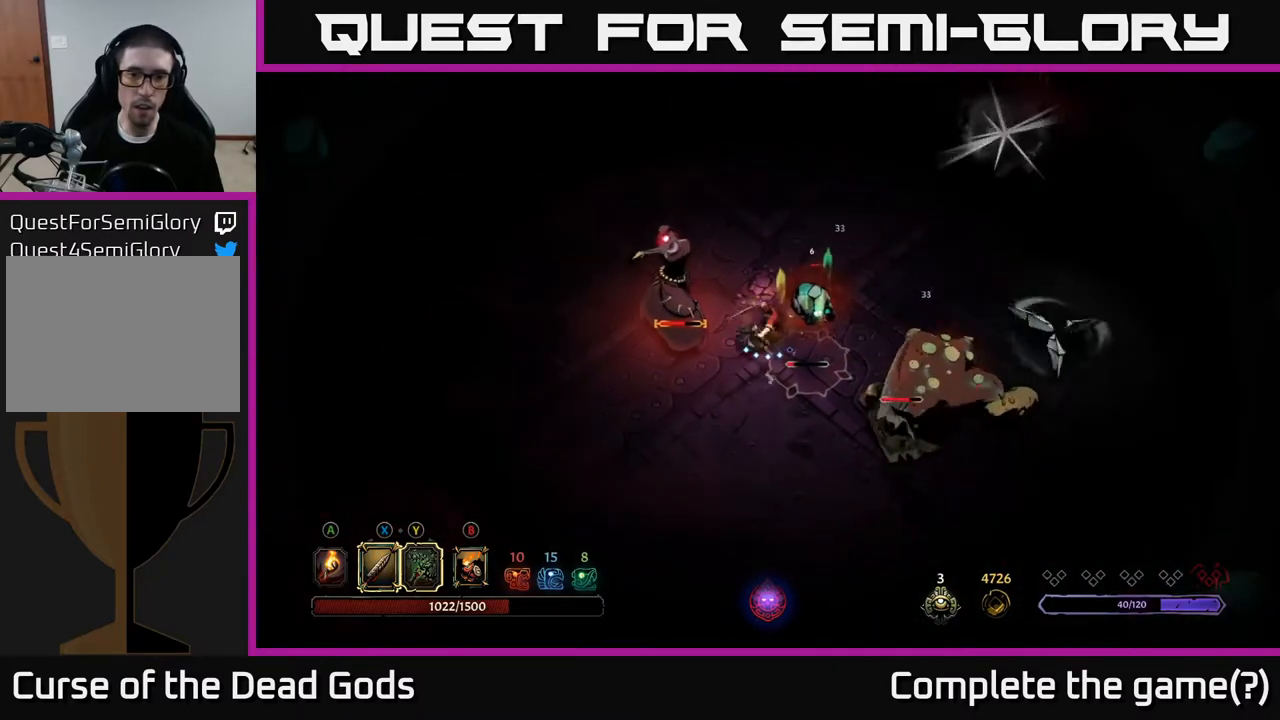
{"buttons": ["X"], "left_stick": "down-right", "right_stick": "center", "events": [[67, "X", "up"], [117, "left_stick", "down-right"], [417, "X", "down"]]}
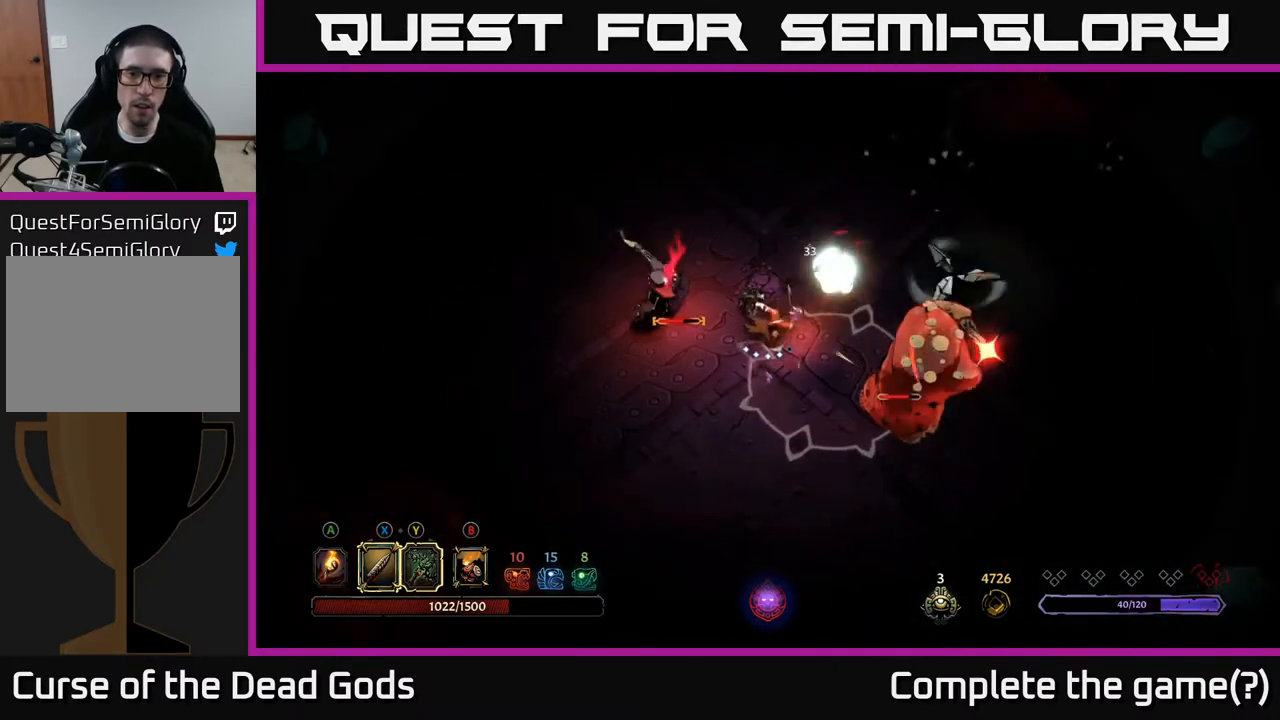
{"buttons": ["R2"], "left_stick": "down", "right_stick": "center", "events": [[67, "X", "up"], [317, "R2", "down"], [350, "left_stick", "down"]]}
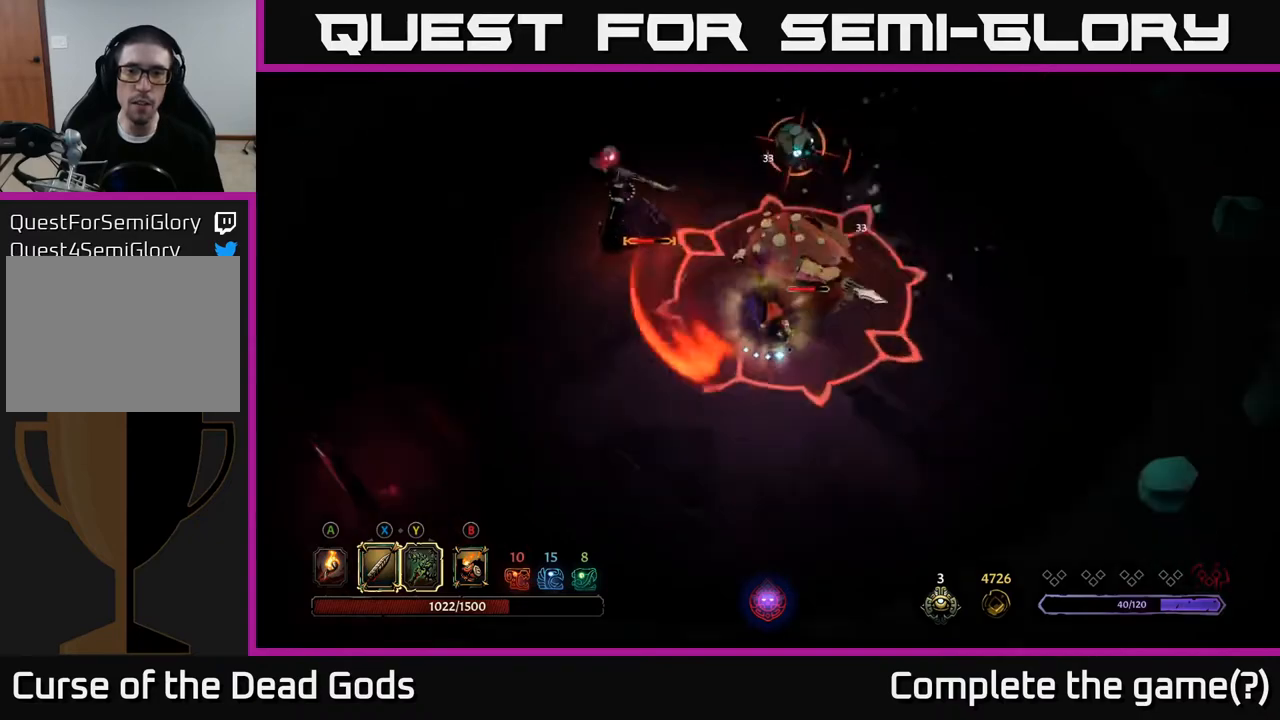
{"buttons": [], "left_stick": "down-right", "right_stick": "center", "events": [[33, "R2", "up"], [183, "left_stick", "down-right"]]}
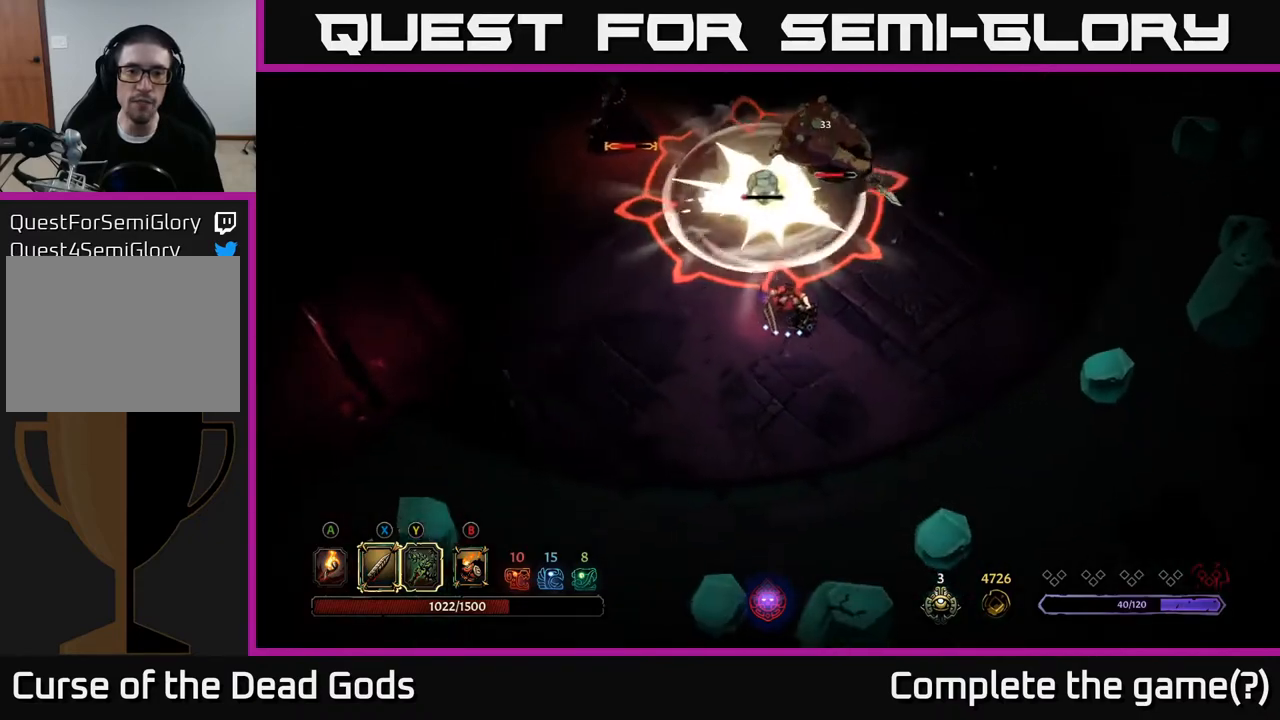
{"buttons": ["Y"], "left_stick": "up", "right_stick": "center", "events": [[233, "Y", "down"], [267, "left_stick", "up"]]}
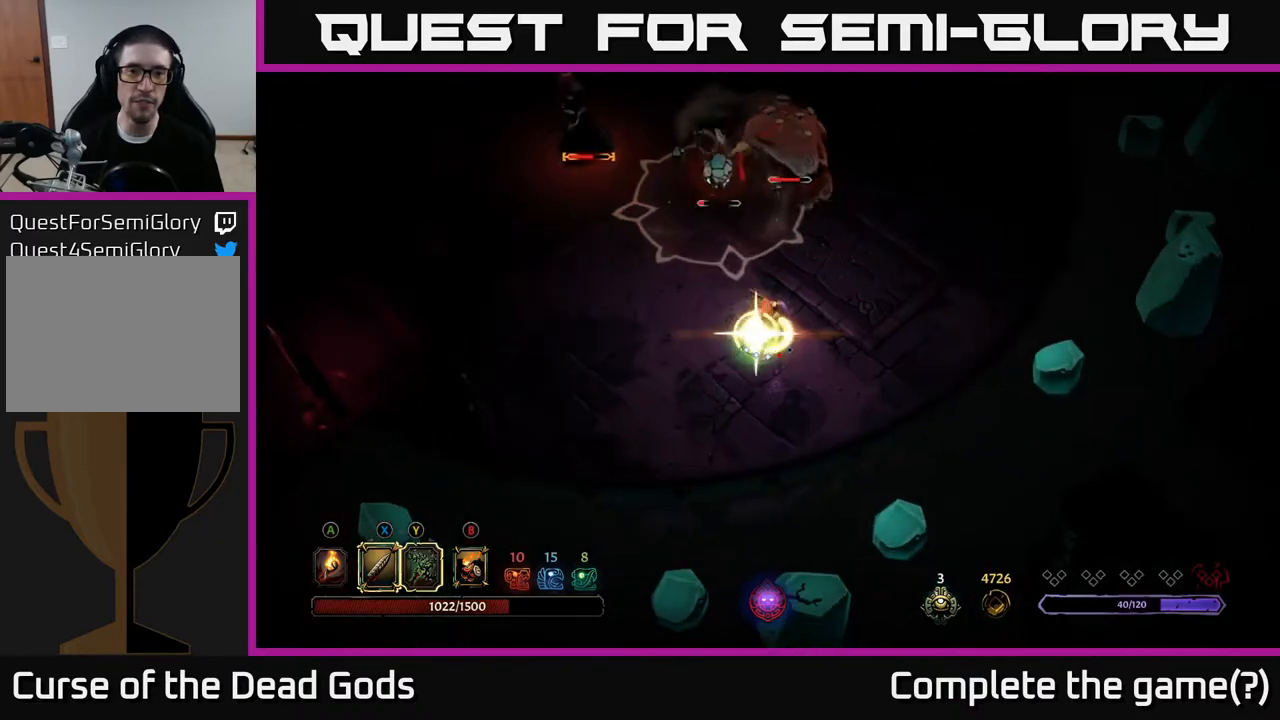
{"buttons": [], "left_stick": "up", "right_stick": "center", "events": [[50, "Y", "up"]]}
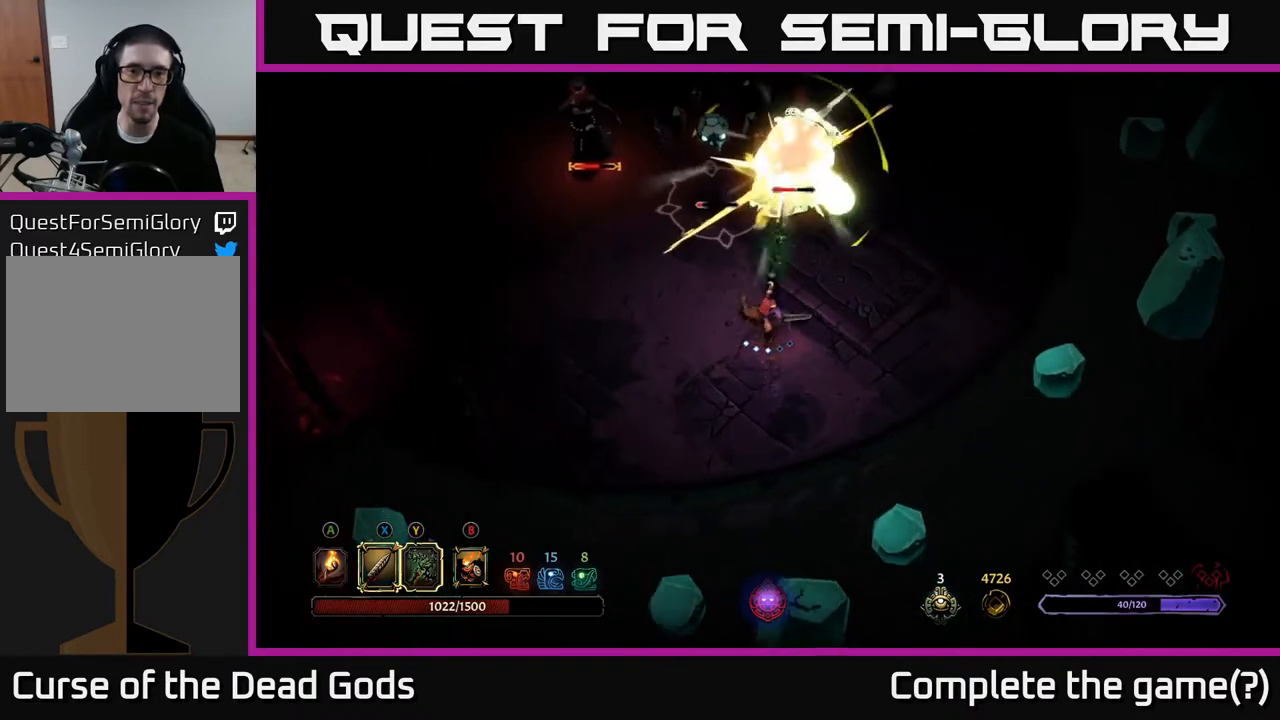
{"buttons": [], "left_stick": "up", "right_stick": "center", "events": [[267, "X", "down"], [450, "X", "up"]]}
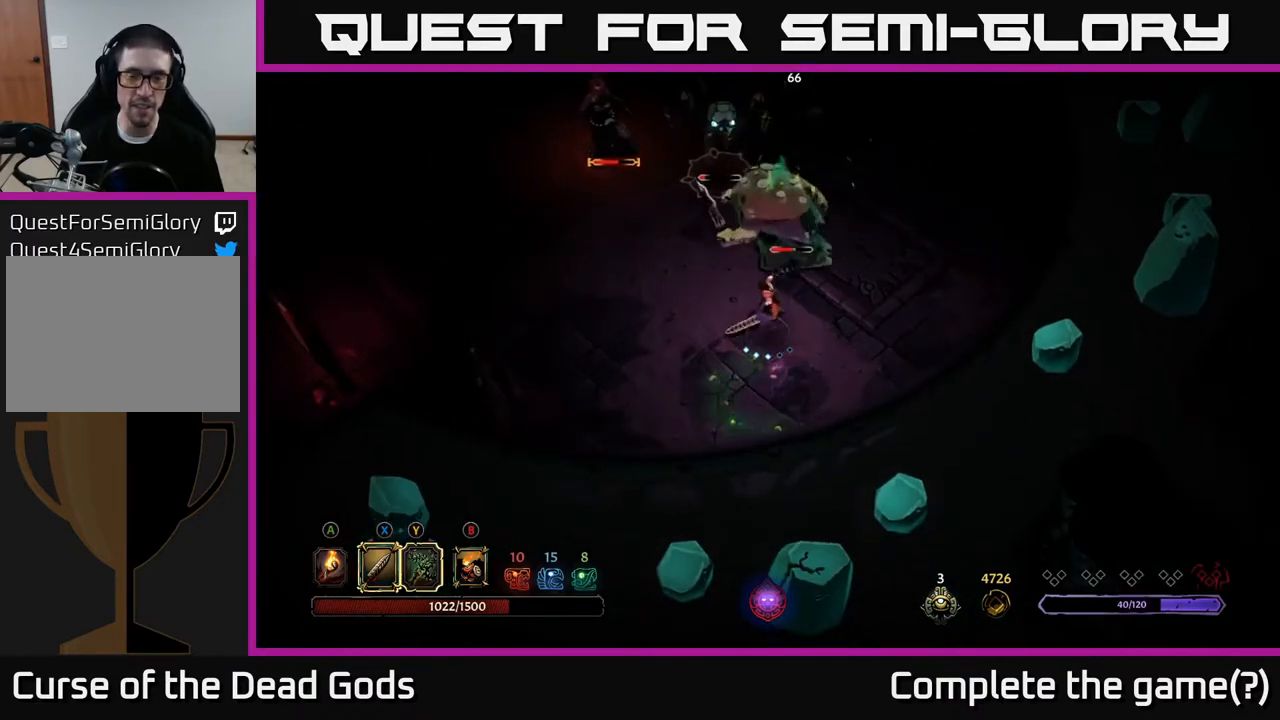
{"buttons": [], "left_stick": "up", "right_stick": "center", "events": [[250, "X", "down"], [417, "X", "up"]]}